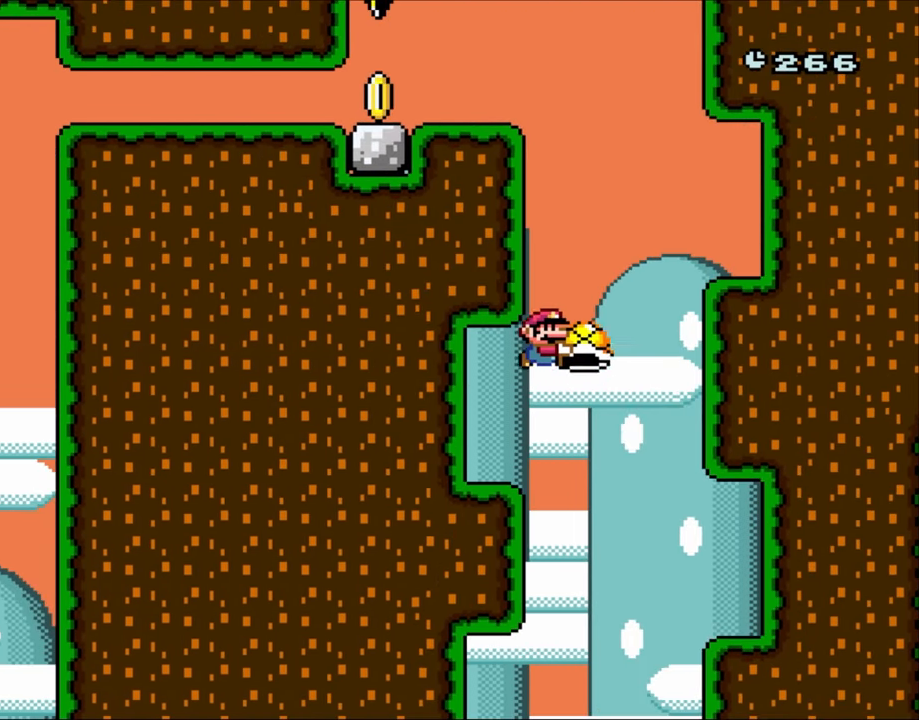
Gameplay with a controller (Nintendo layout); each line is a JSON object with the inputs held at the frame after it (dt_ms = milliseconds from this image to that frame). "events" lists button and stick changes between this image and that frame as [ms after this image, input, new state], when the widget could be followed in between. Not read: L1 L3 R1 R3.
{"dt_ms": 500, "buttons": ["Y", "DPAD_LEFT"], "events": [[433, "B", "up"], [500, "DPAD_LEFT", "down"], [500, "DPAD_RIGHT", "up"]]}
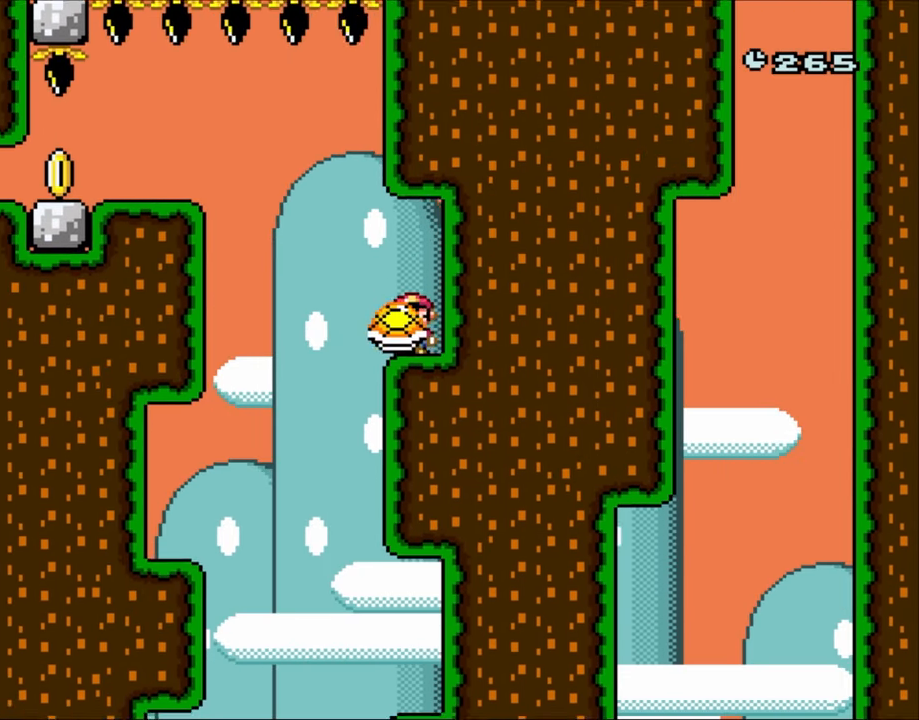
{"dt_ms": 500, "buttons": ["B", "Y", "DPAD_LEFT"], "events": [[233, "B", "down"]]}
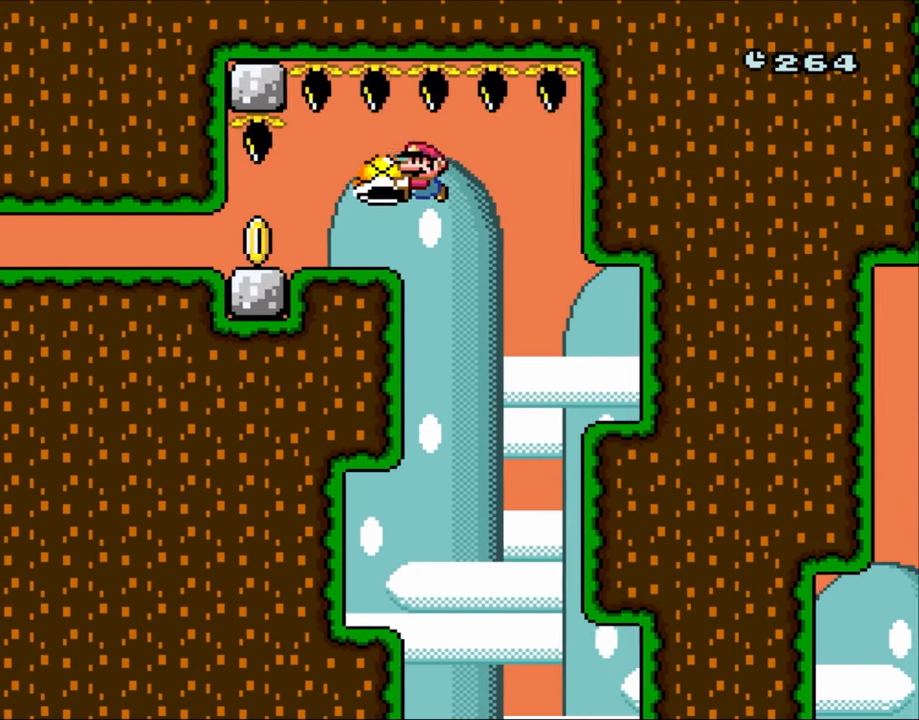
{"dt_ms": 500, "buttons": ["B", "Y", "DPAD_LEFT"], "events": [[33, "B", "up"], [133, "B", "down"], [400, "Y", "up"], [500, "Y", "down"]]}
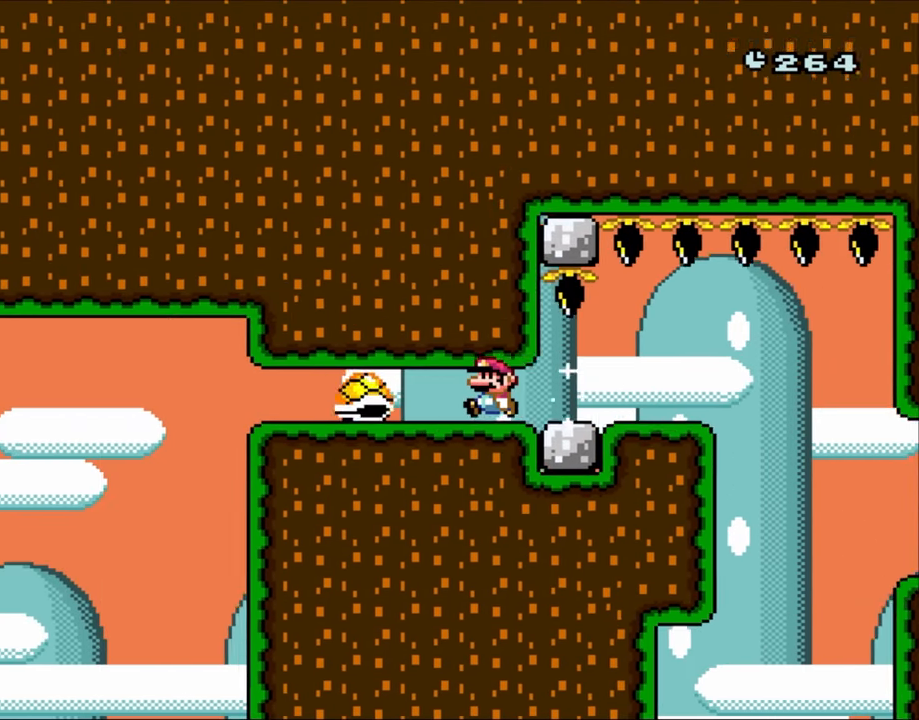
{"dt_ms": 1000, "buttons": ["B", "Y", "DPAD_RIGHT"]}
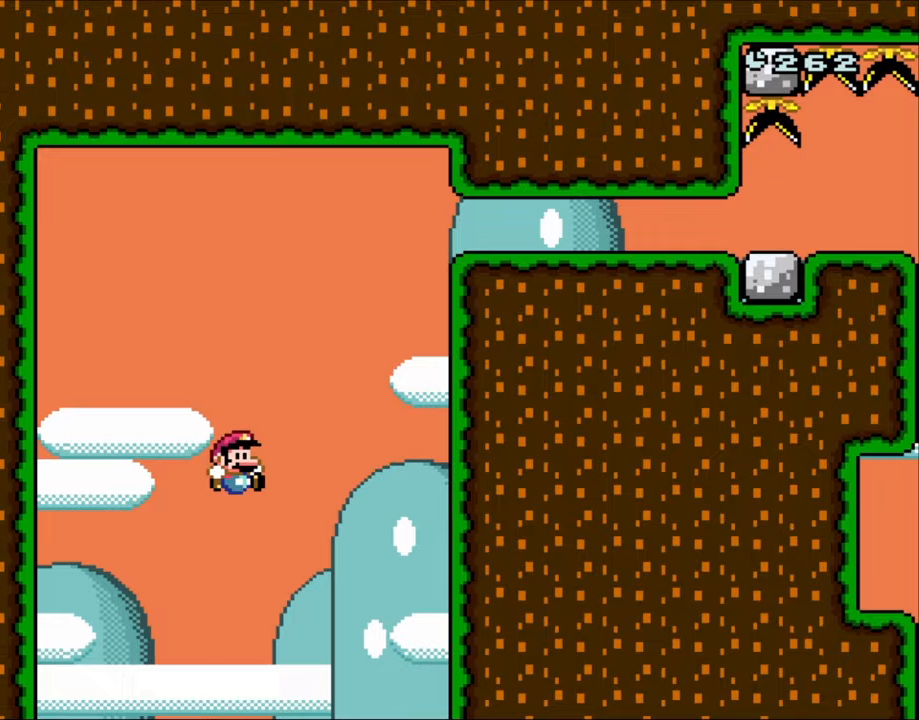
{"dt_ms": 500, "buttons": ["Y"], "events": [[100, "DPAD_RIGHT", "up"], [133, "B", "up"]]}
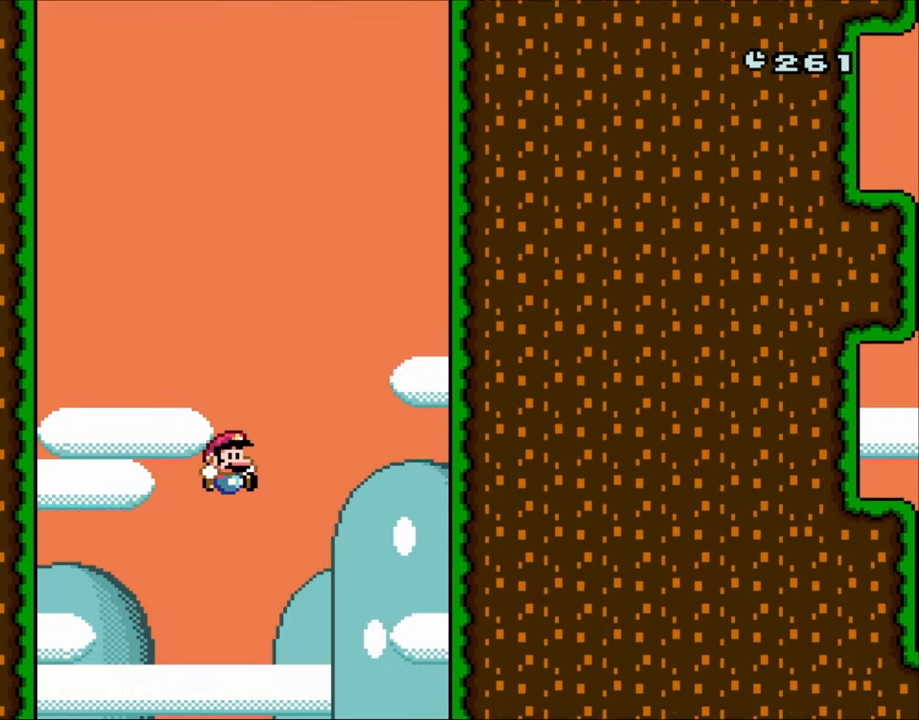
{"dt_ms": 500, "buttons": ["Y"], "events": []}
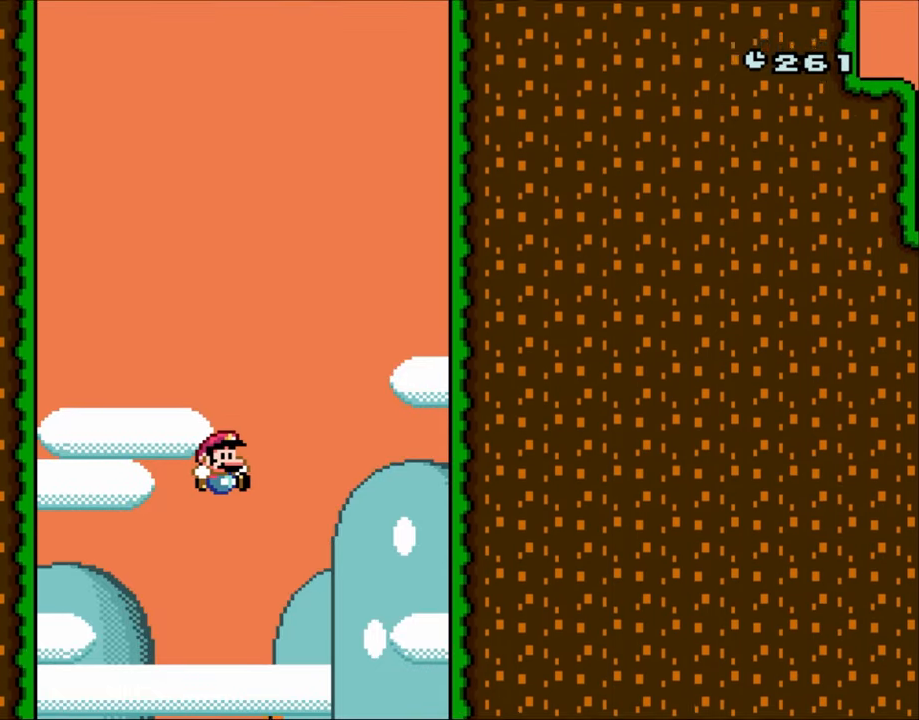
{"dt_ms": 500, "buttons": ["Y"], "events": []}
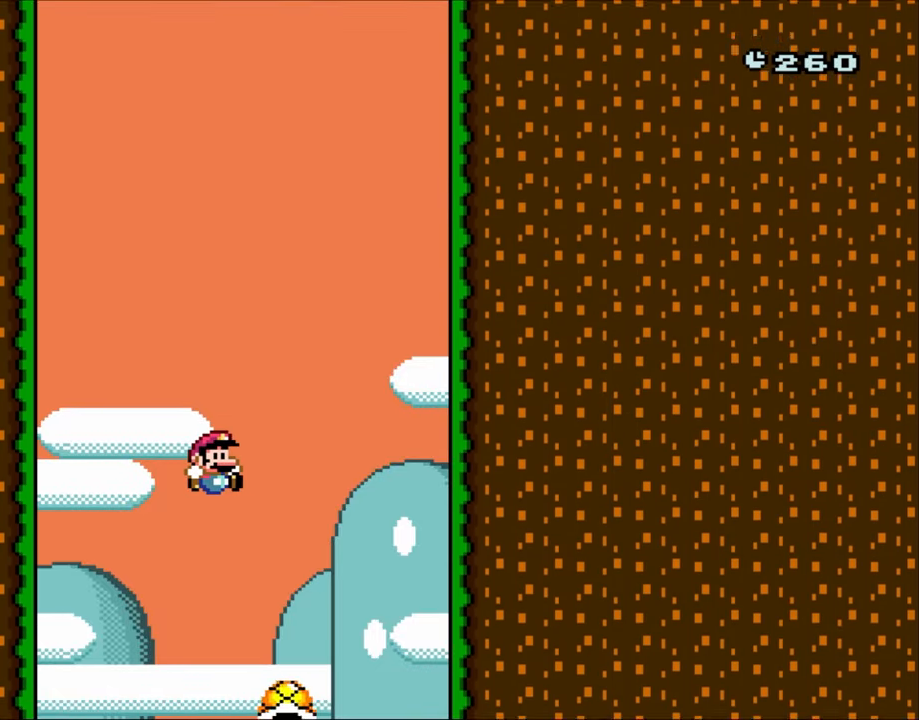
{"dt_ms": 500, "buttons": ["Y"], "events": []}
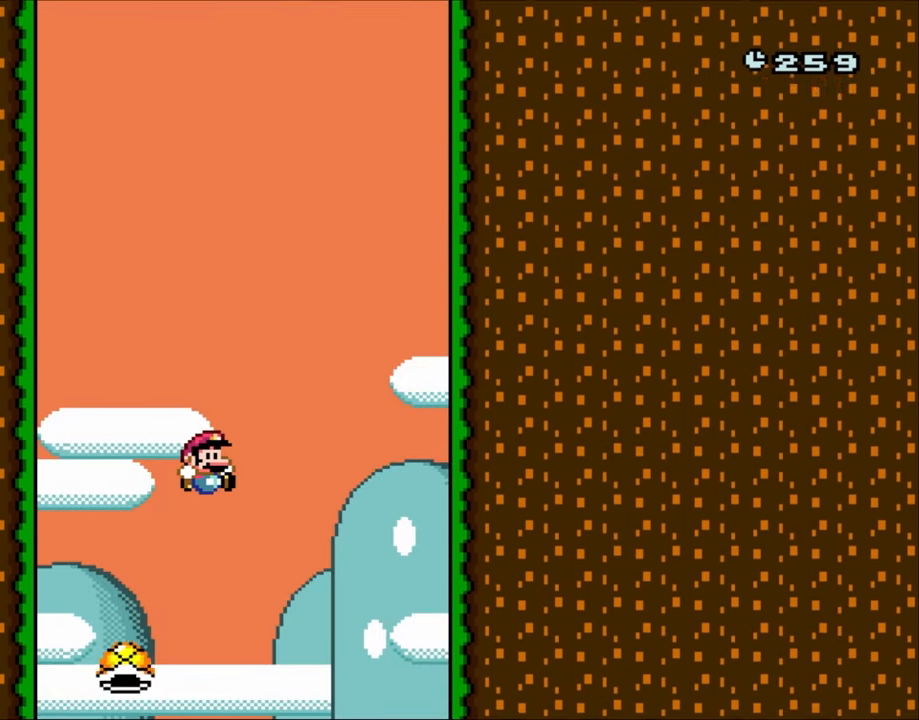
{"dt_ms": 500, "buttons": ["Y"], "events": []}
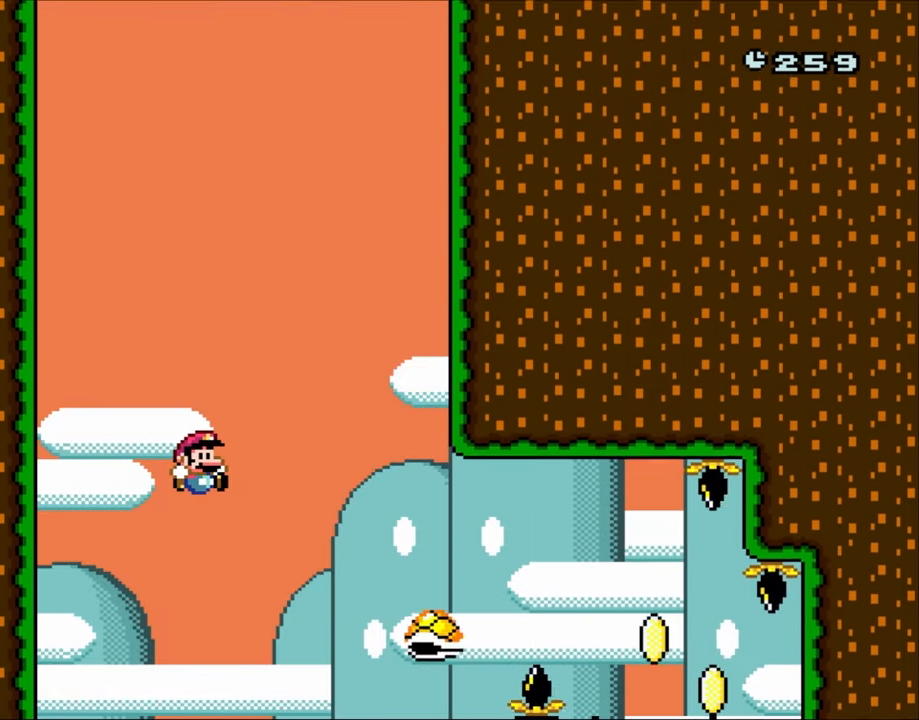
{"dt_ms": 500, "buttons": ["B", "Y"], "events": [[33, "B", "down"], [200, "DPAD_RIGHT", "down"], [317, "B", "up"], [467, "DPAD_RIGHT", "up"], [500, "B", "down"]]}
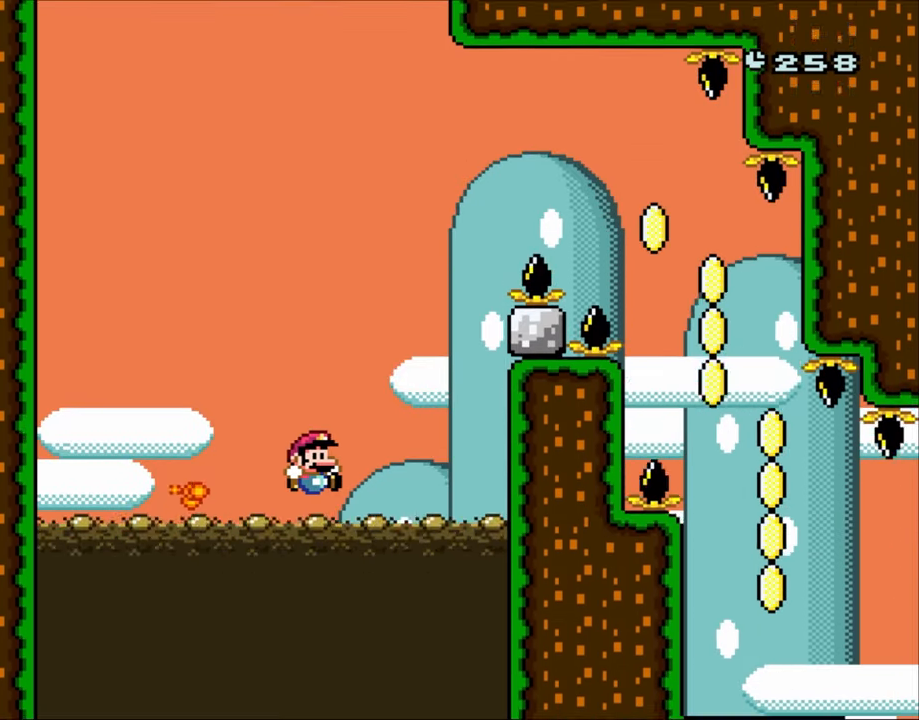
{"dt_ms": 500, "buttons": ["Y"], "events": [[133, "DPAD_LEFT", "down"], [200, "B", "up"], [233, "DPAD_LEFT", "up"]]}
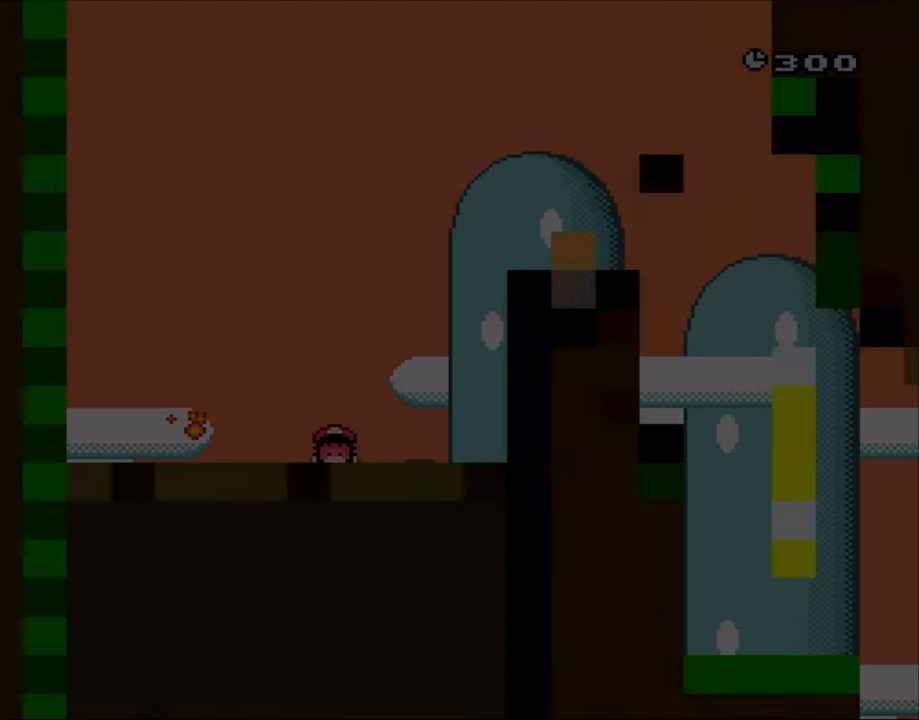
{"dt_ms": 500, "buttons": []}
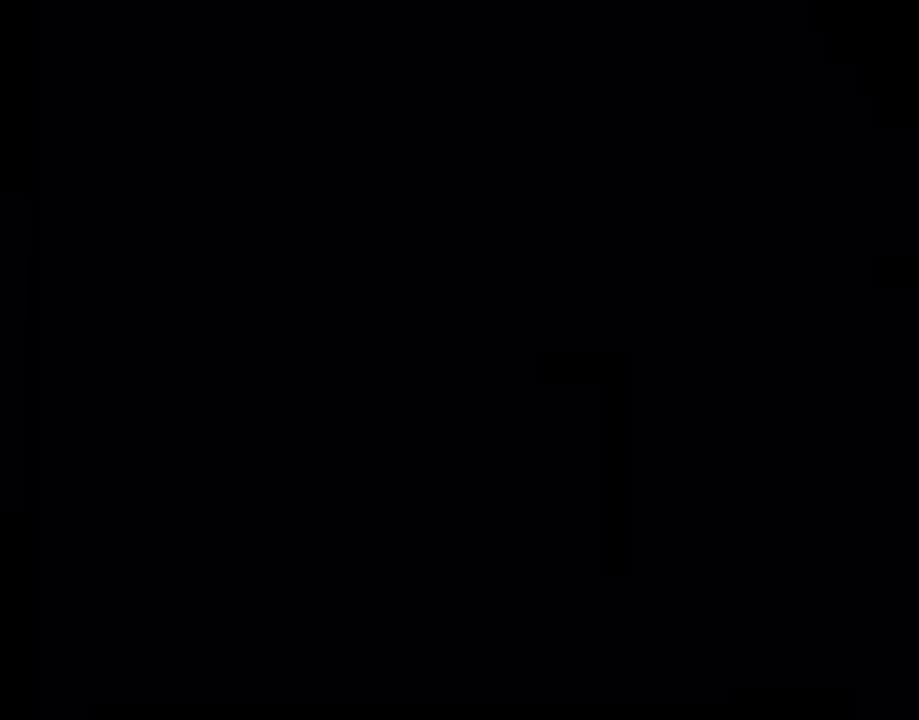
{"dt_ms": 1000, "buttons": []}
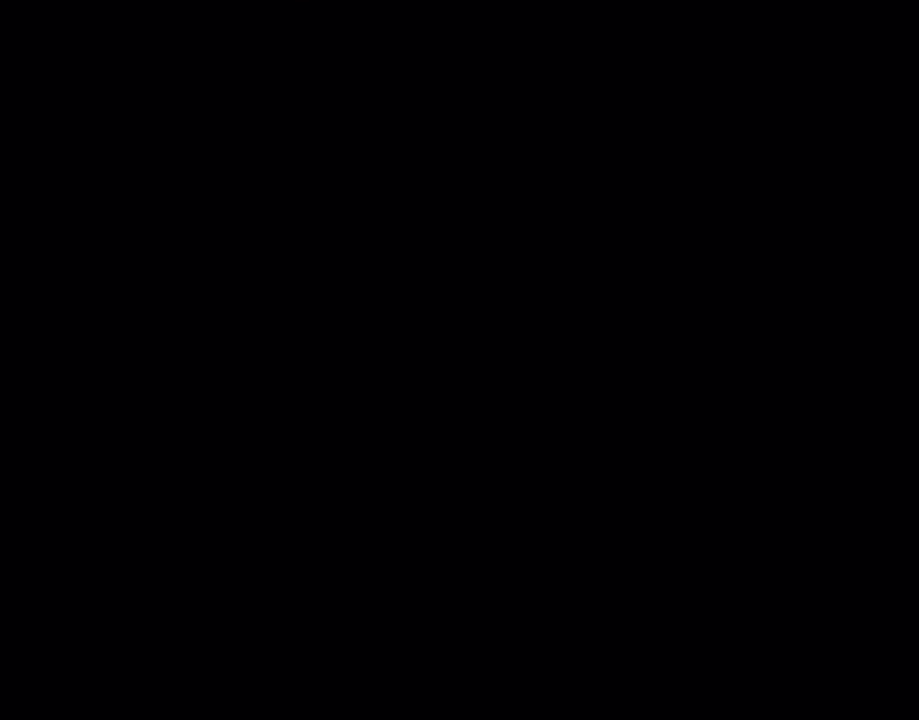
{"dt_ms": 500, "buttons": [], "events": []}
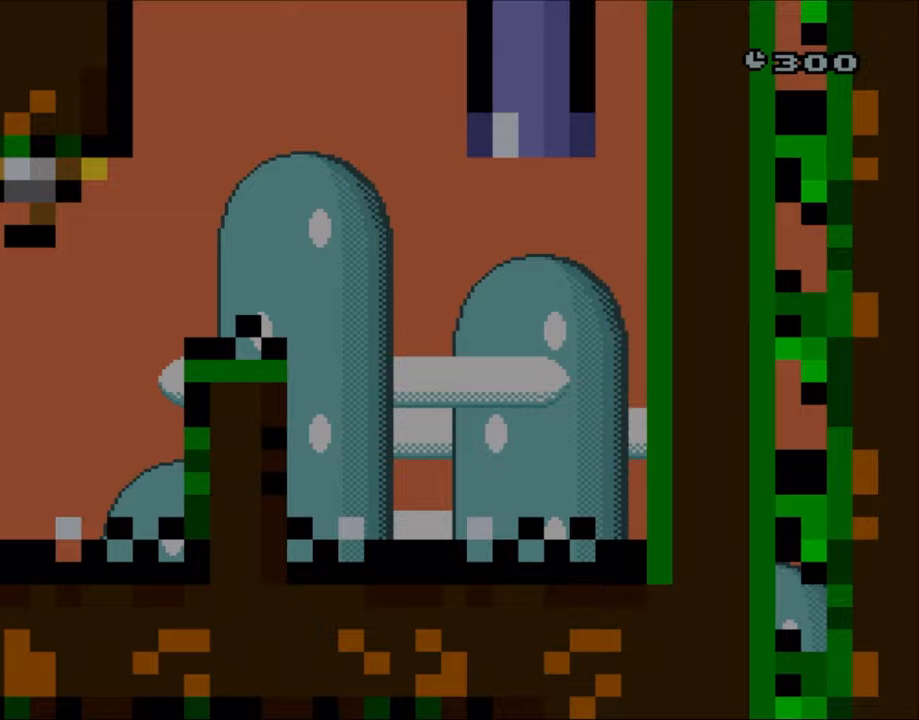
{"dt_ms": 500, "buttons": [], "events": []}
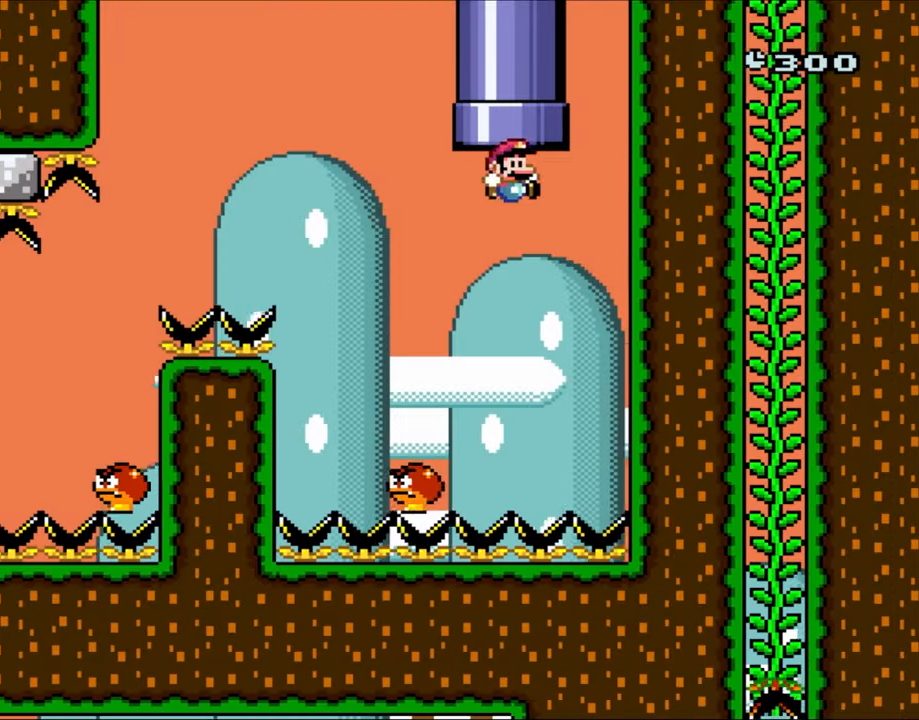
{"dt_ms": 500, "buttons": [], "events": []}